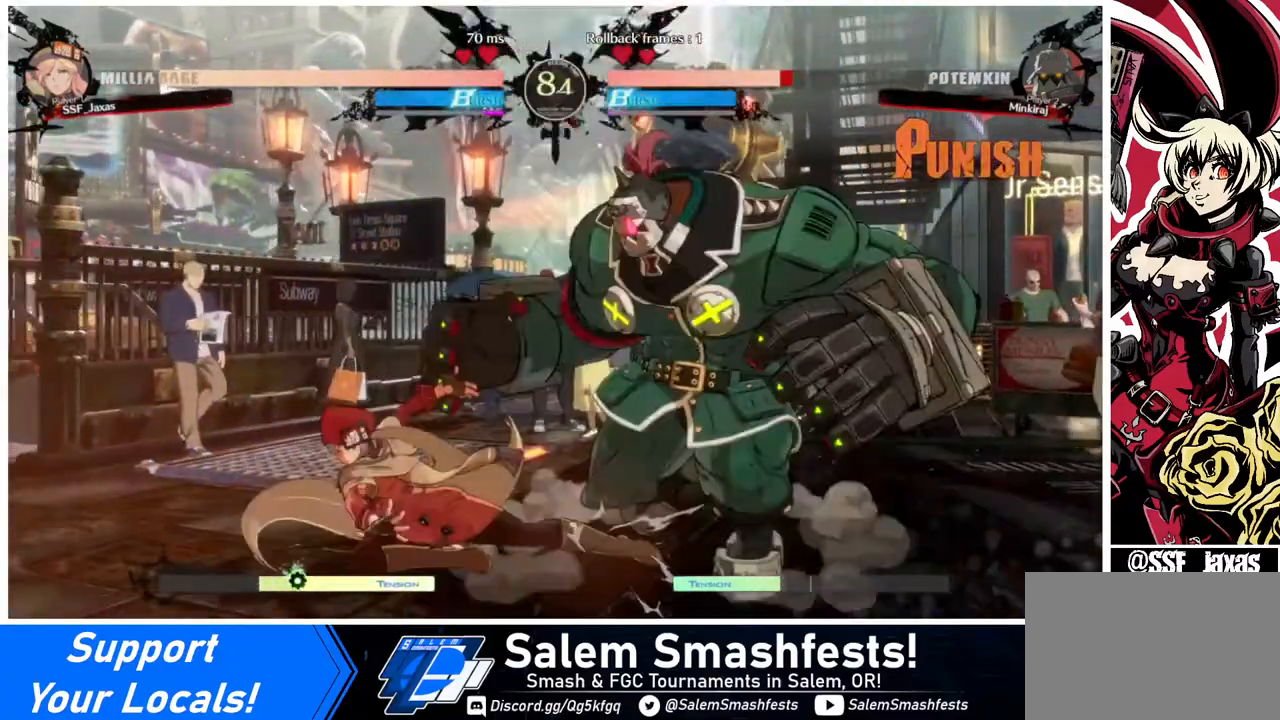
Gameplay with a controller (arcade stick); each line is a JSON object with the inputs held at the frame after it. "events" lists button and stick changes between this image and that frame as [ms after this image, input, new state], when the widget could be followed in between. Not read: L3 R3.
{"buttons": ["DPAD_RIGHT"], "events": [[40, "R2", "down"], [160, "DPAD_DOWN", "up"], [160, "R2", "up"], [320, "DPAD_DOWN", "down"], [400, "DPAD_RIGHT", "down"], [440, "DPAD_DOWN", "up"]]}
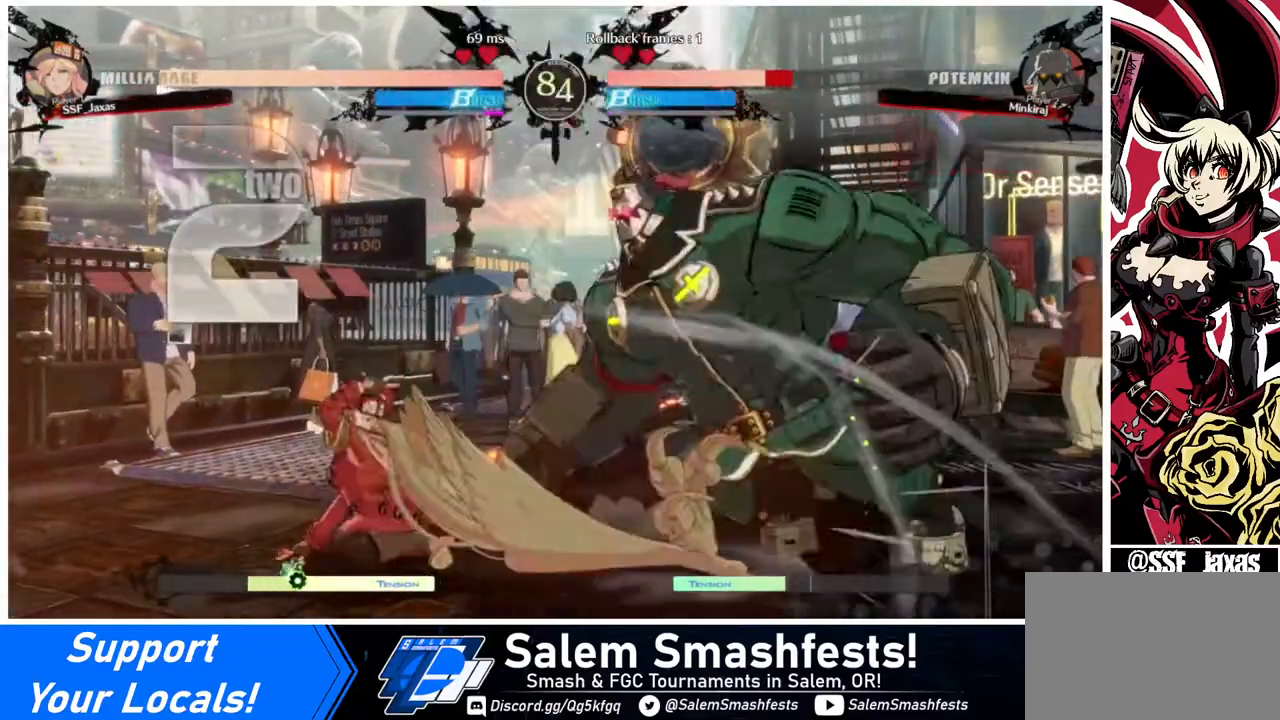
{"buttons": [], "events": [[40, "TRIANGLE", "down"], [80, "TRIANGLE", "up"], [360, "DPAD_RIGHT", "up"]]}
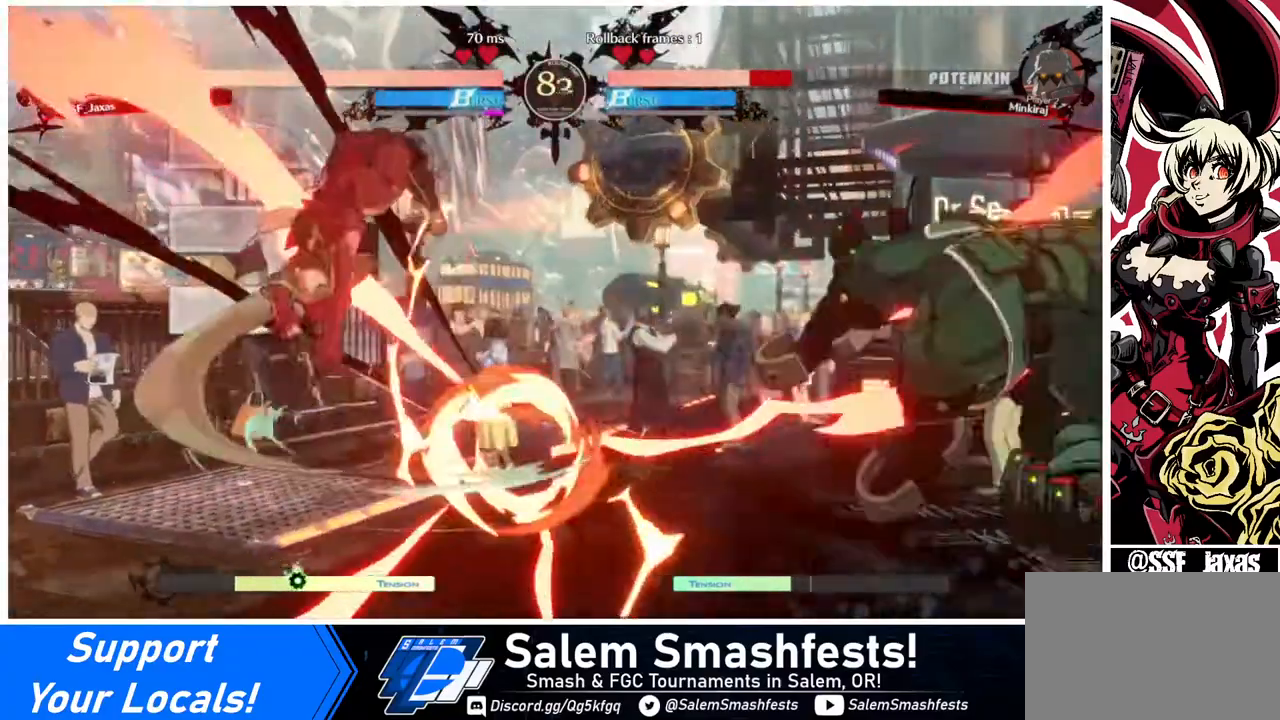
{"buttons": ["DPAD_RIGHT"], "events": [[280, "DPAD_RIGHT", "down"], [320, "DPAD_RIGHT", "up"], [400, "DPAD_RIGHT", "down"]]}
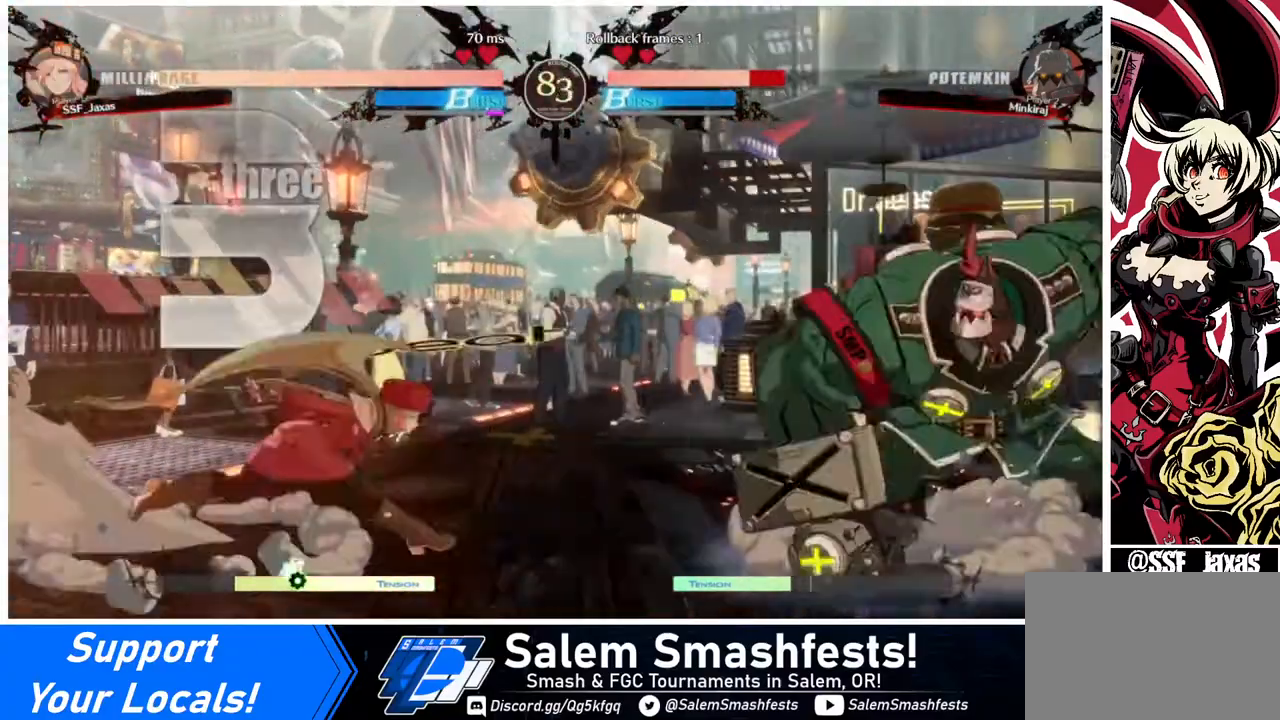
{"buttons": ["DPAD_LEFT"], "events": [[120, "DPAD_LEFT", "down"], [120, "DPAD_RIGHT", "up"], [120, "DPAD_UP", "down"], [240, "DPAD_LEFT", "up"], [240, "DPAD_UP", "up"], [280, "DPAD_LEFT", "down"]]}
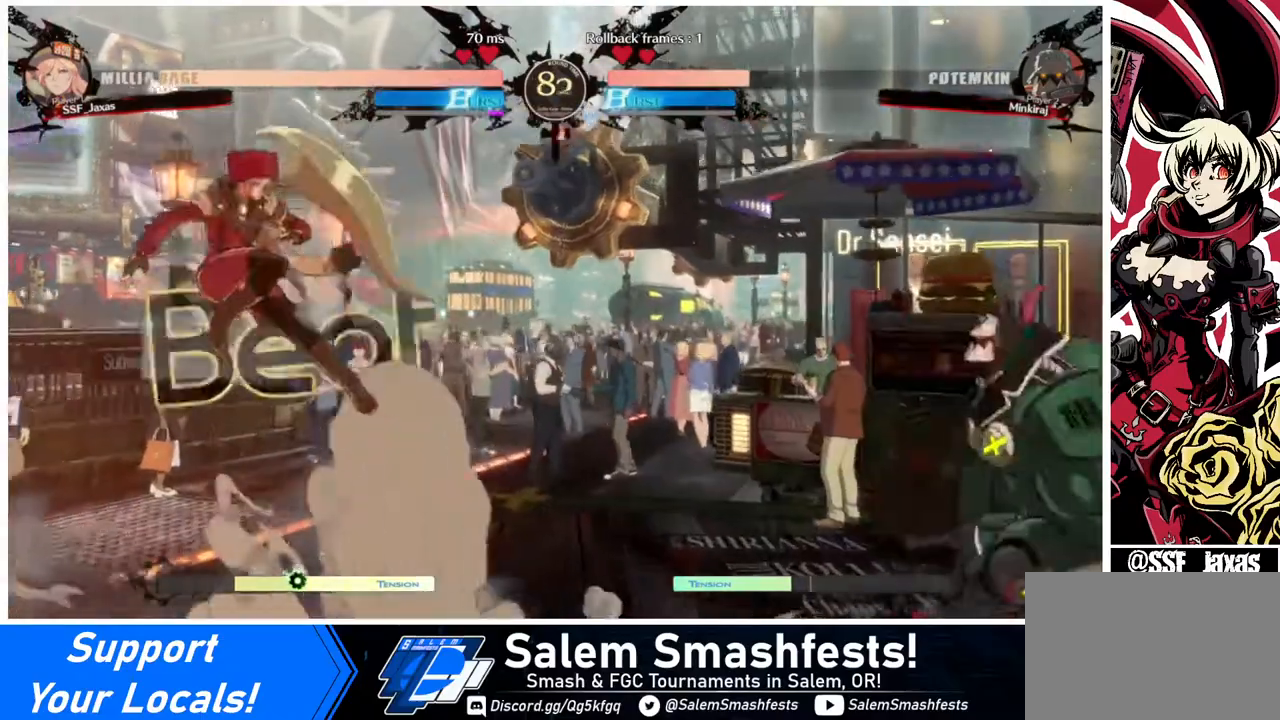
{"buttons": ["DPAD_RIGHT"], "events": [[120, "DPAD_LEFT", "up"], [280, "DPAD_RIGHT", "down"], [320, "DPAD_RIGHT", "up"], [360, "DPAD_RIGHT", "down"]]}
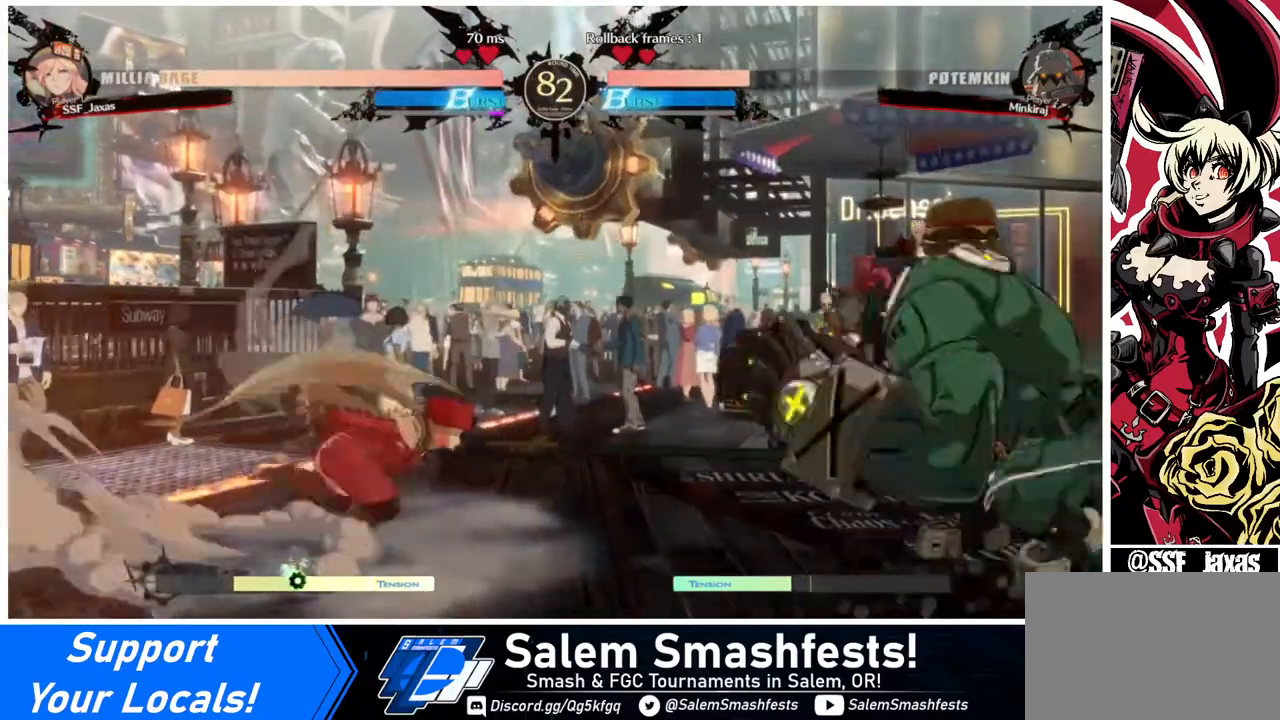
{"buttons": ["R2", "DPAD_DOWN"], "events": [[240, "DPAD_DOWN", "down"], [320, "DPAD_RIGHT", "up"], [320, "SQUARE", "down"], [440, "SQUARE", "up"], [520, "R2", "down"]]}
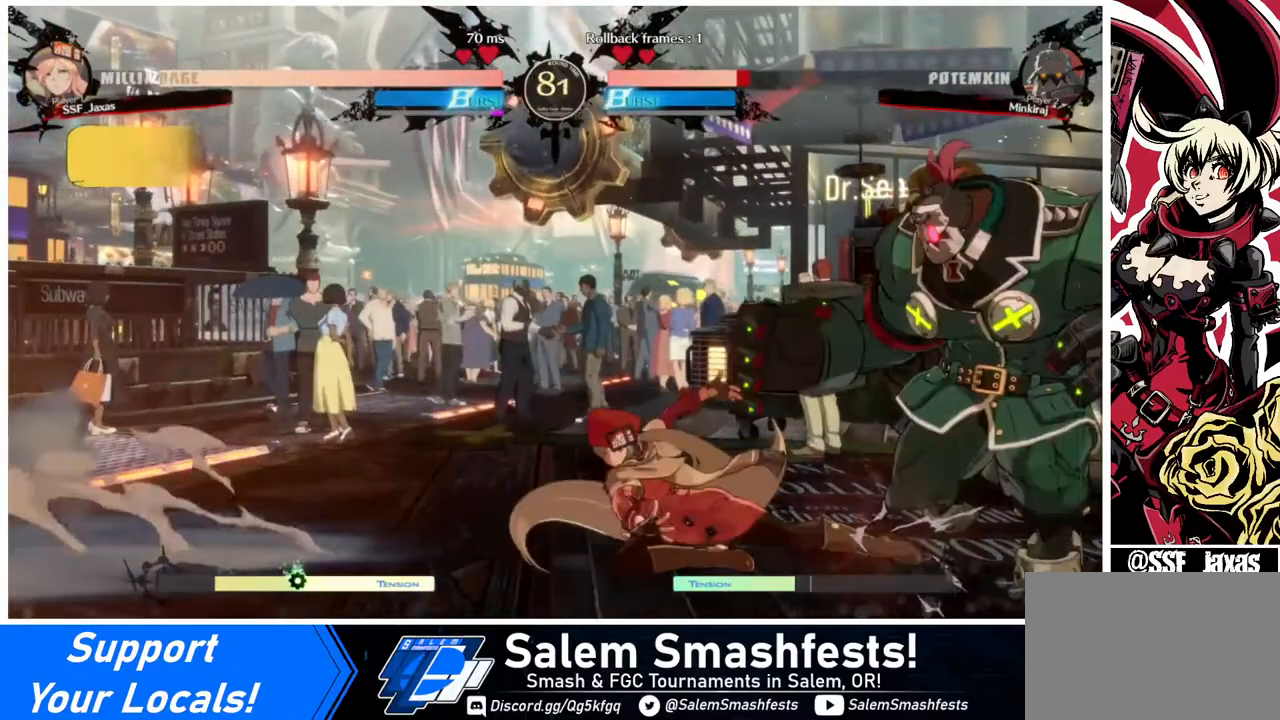
{"buttons": ["R1", "DPAD_RIGHT"], "events": [[120, "DPAD_DOWN", "up"], [120, "R2", "up"], [280, "DPAD_DOWN", "down"], [320, "DPAD_RIGHT", "down"], [400, "DPAD_DOWN", "up"], [400, "R1", "down"]]}
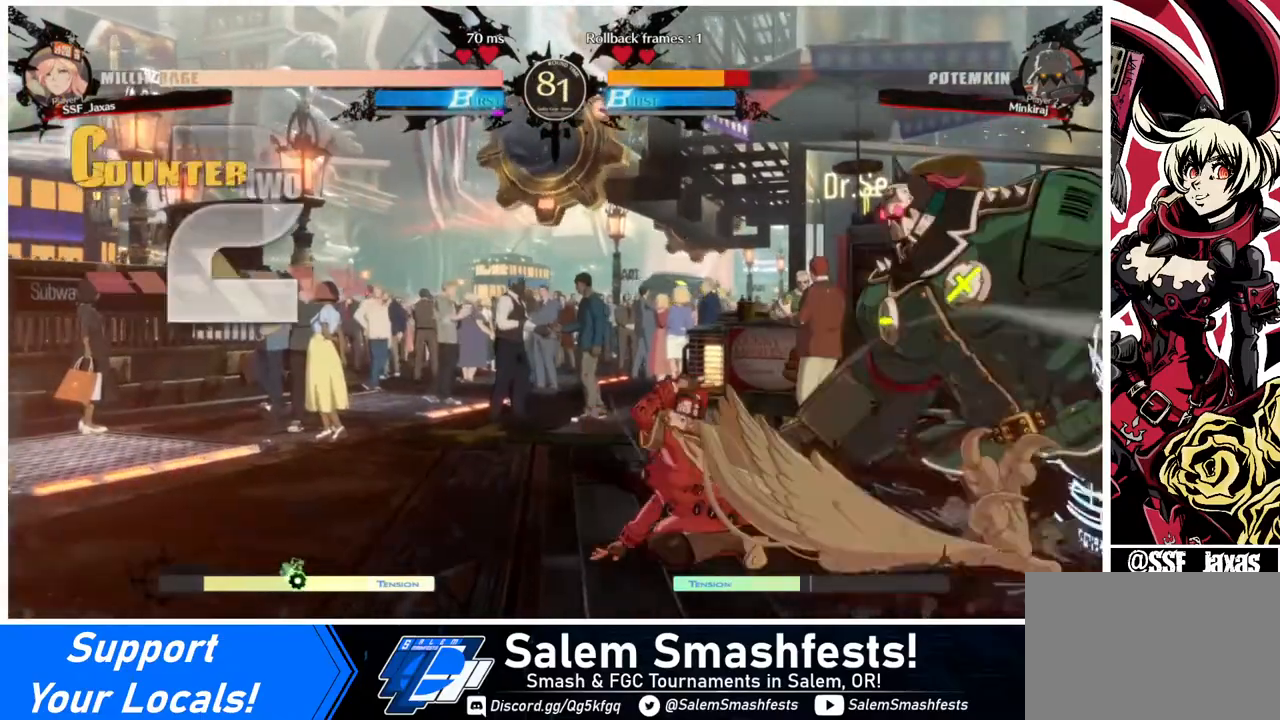
{"buttons": [], "events": [[80, "DPAD_RIGHT", "up"], [120, "R1", "up"]]}
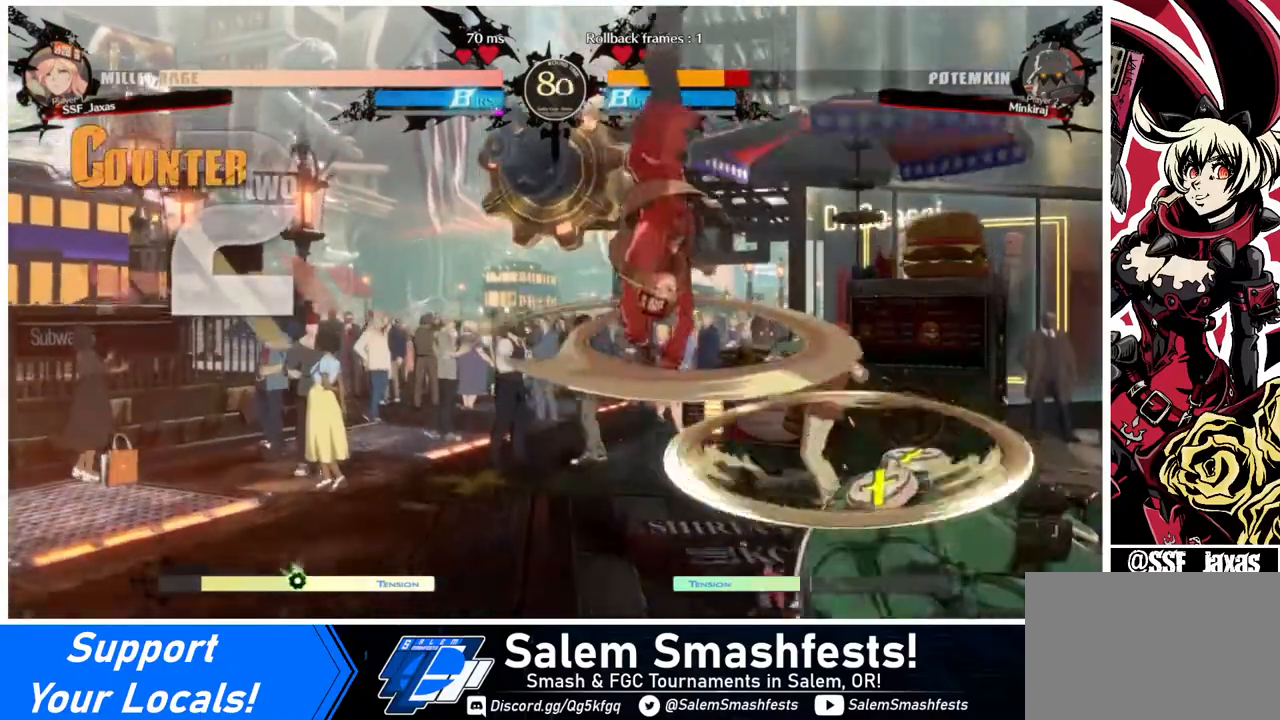
{"buttons": [], "events": []}
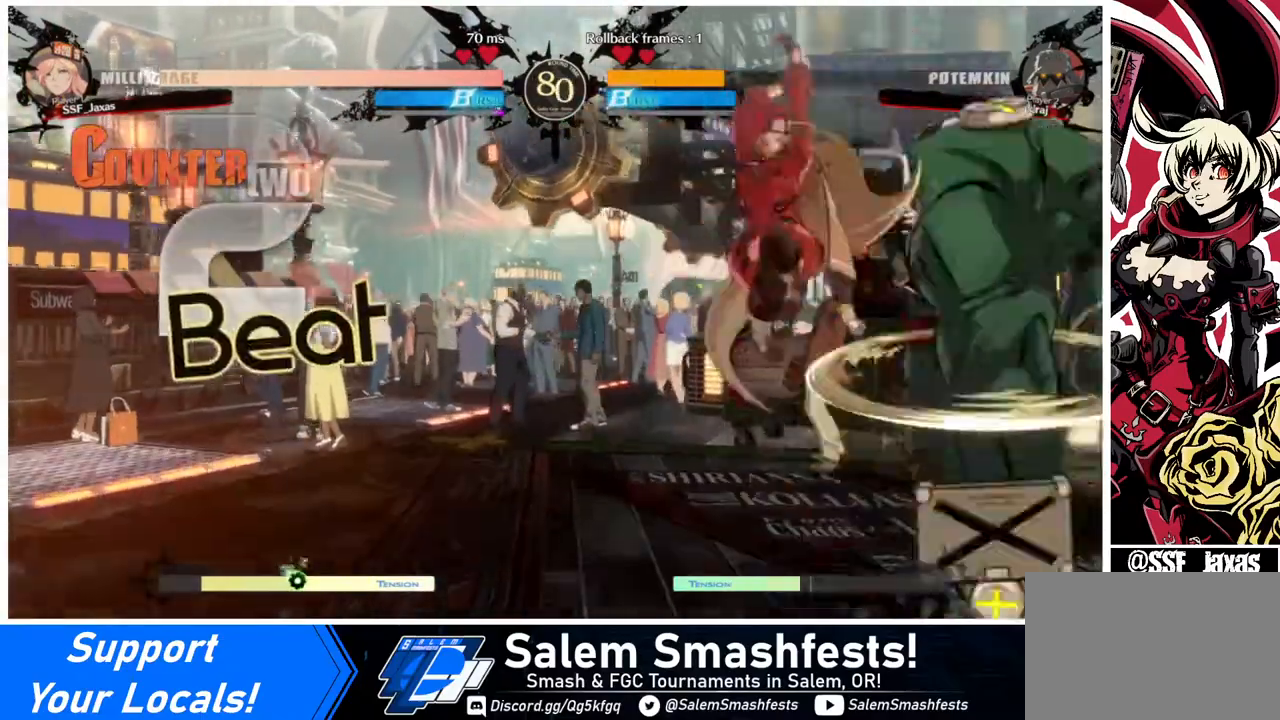
{"buttons": [], "events": [[40, "L1", "down"], [120, "L1", "up"], [240, "SQUARE", "down"], [440, "SQUARE", "up"]]}
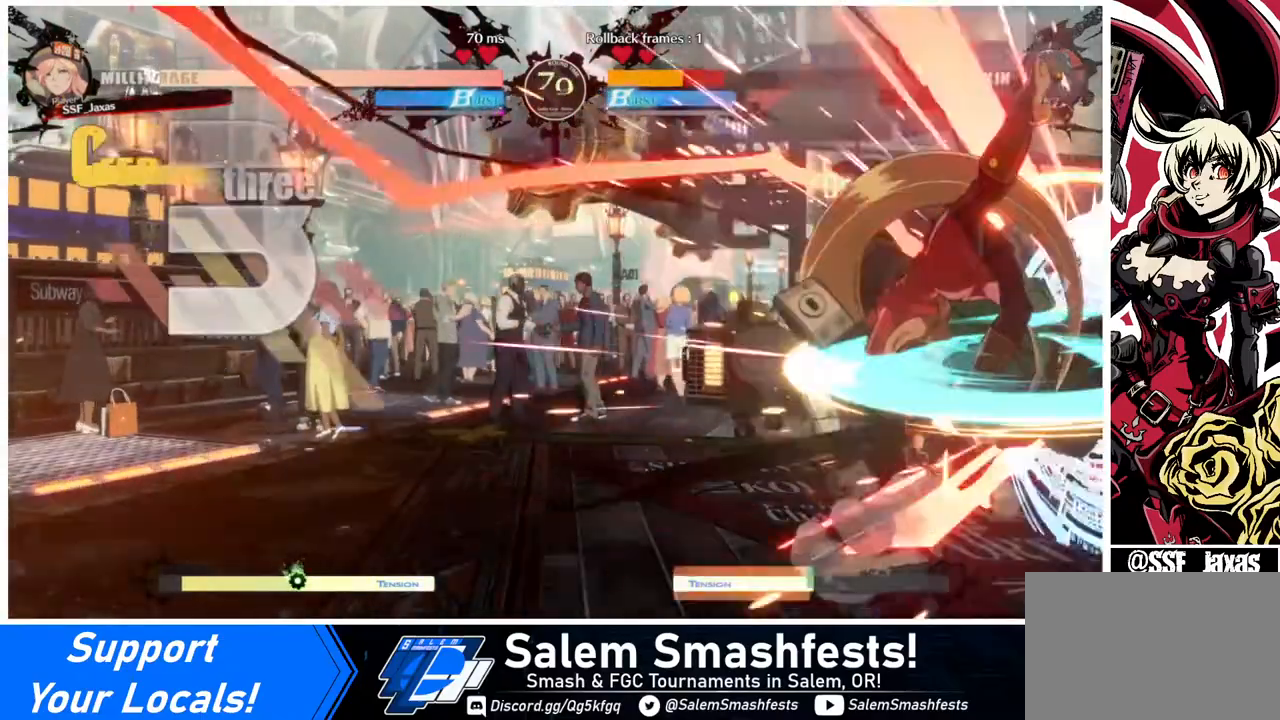
{"buttons": [], "events": [[240, "TRIANGLE", "down"], [360, "TRIANGLE", "up"]]}
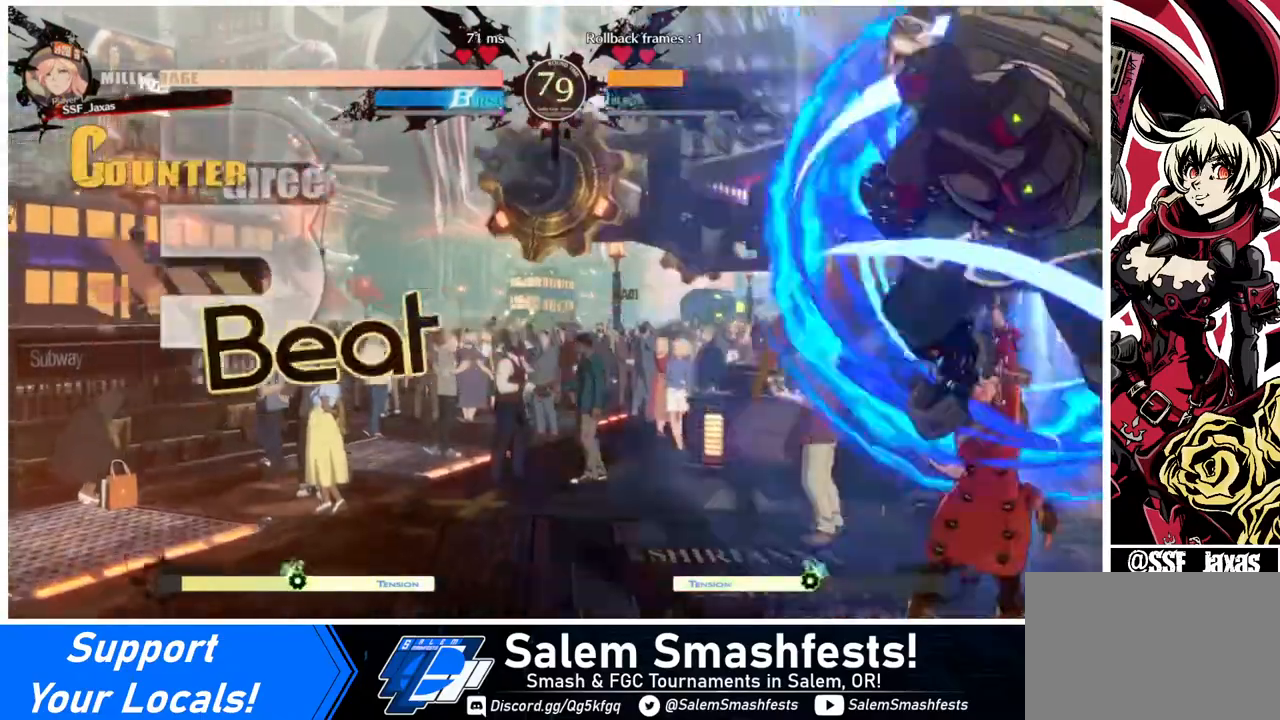
{"buttons": ["DPAD_LEFT"], "events": [[320, "DPAD_LEFT", "down"]]}
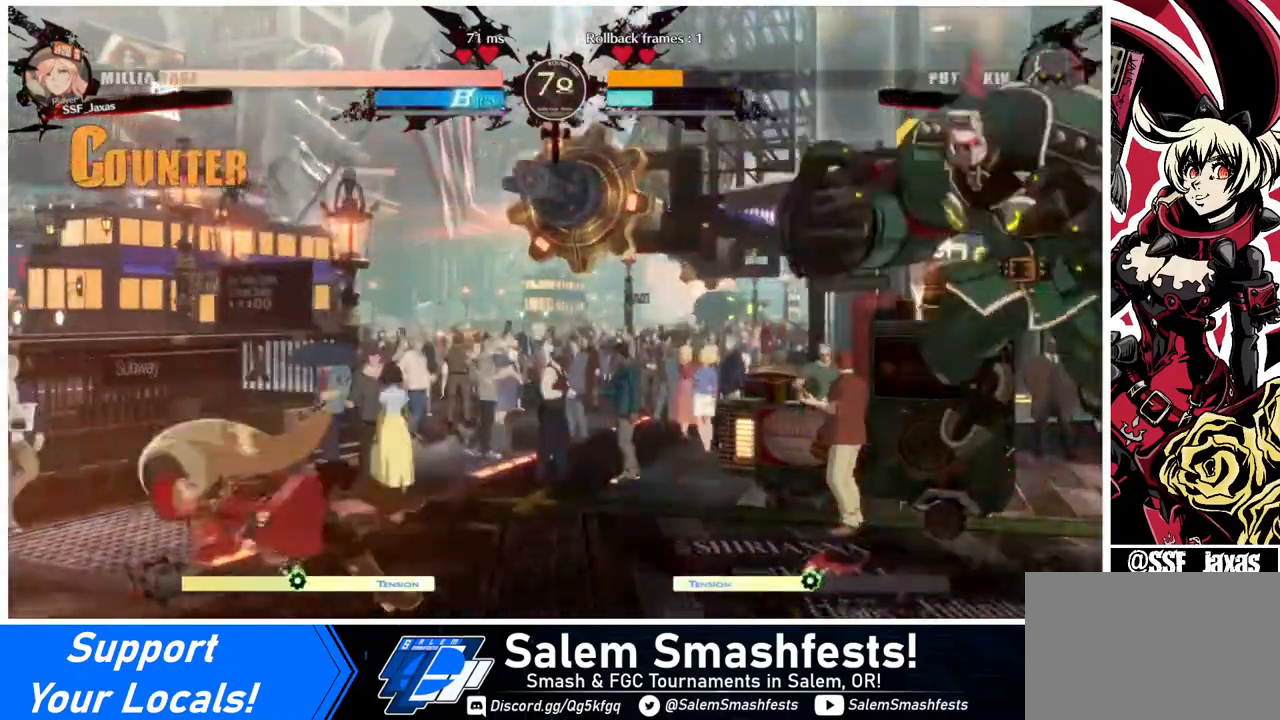
{"buttons": [], "events": [[120, "SQUARE", "down"], [160, "SQUARE", "up"], [280, "DPAD_LEFT", "up"]]}
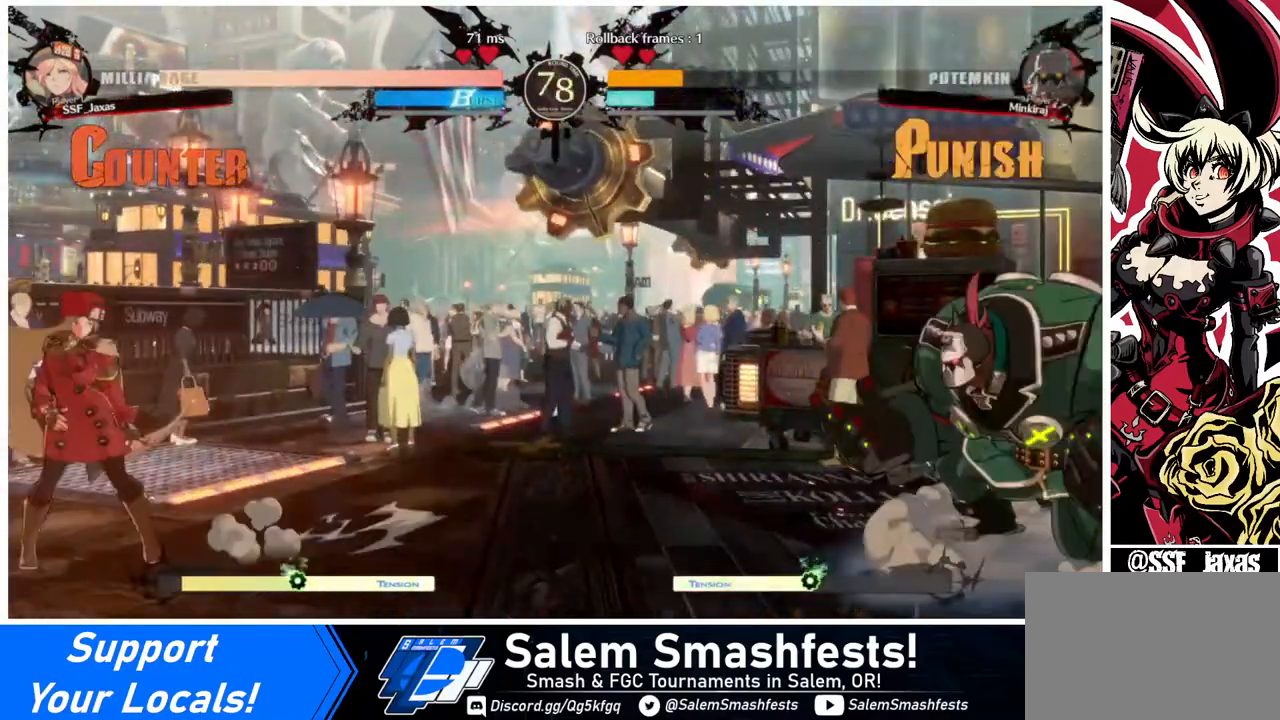
{"buttons": [], "events": [[40, "DPAD_RIGHT", "down"], [240, "DPAD_DOWN", "down"], [240, "DPAD_LEFT", "down"], [240, "DPAD_RIGHT", "up"], [240, "SQUARE", "down"], [240, "TRIANGLE", "down"], [280, "DPAD_DOWN", "up"], [280, "SQUARE", "up"], [280, "TRIANGLE", "up"], [480, "DPAD_LEFT", "up"]]}
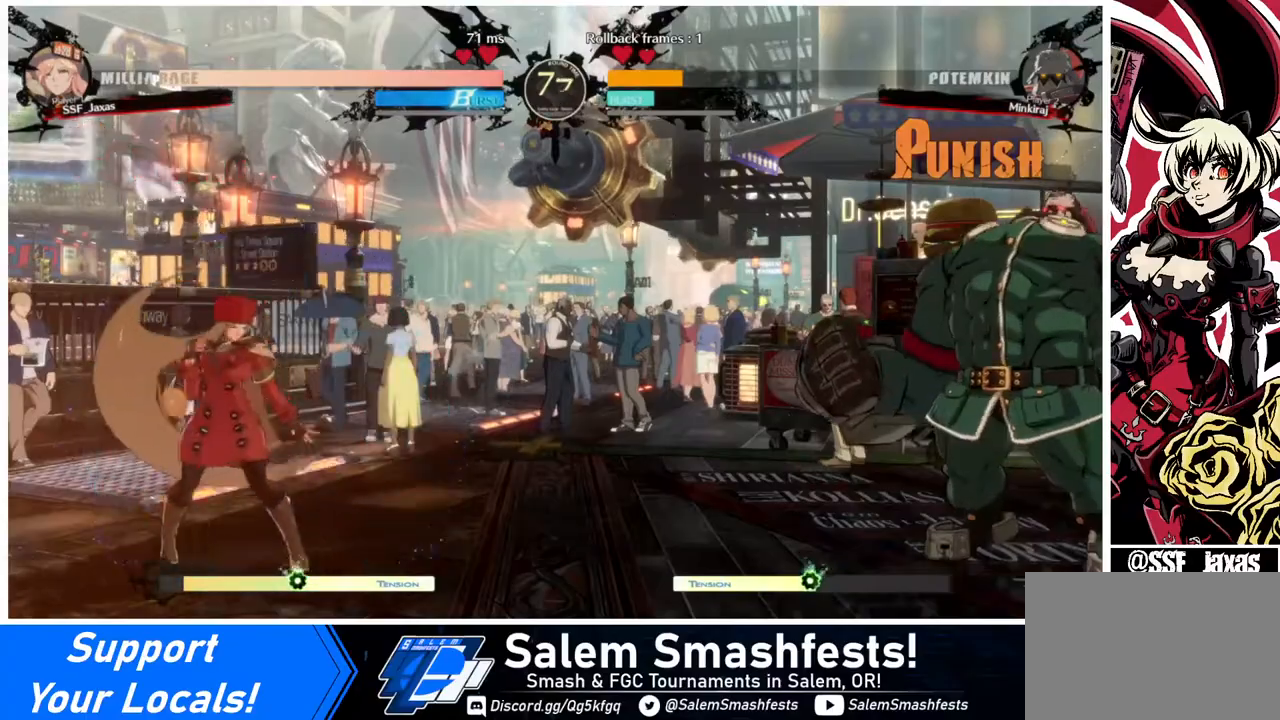
{"buttons": ["DPAD_LEFT"], "events": [[40, "DPAD_RIGHT", "down"], [120, "DPAD_LEFT", "down"], [120, "DPAD_RIGHT", "up"], [160, "DPAD_UP", "down"], [280, "DPAD_UP", "up"]]}
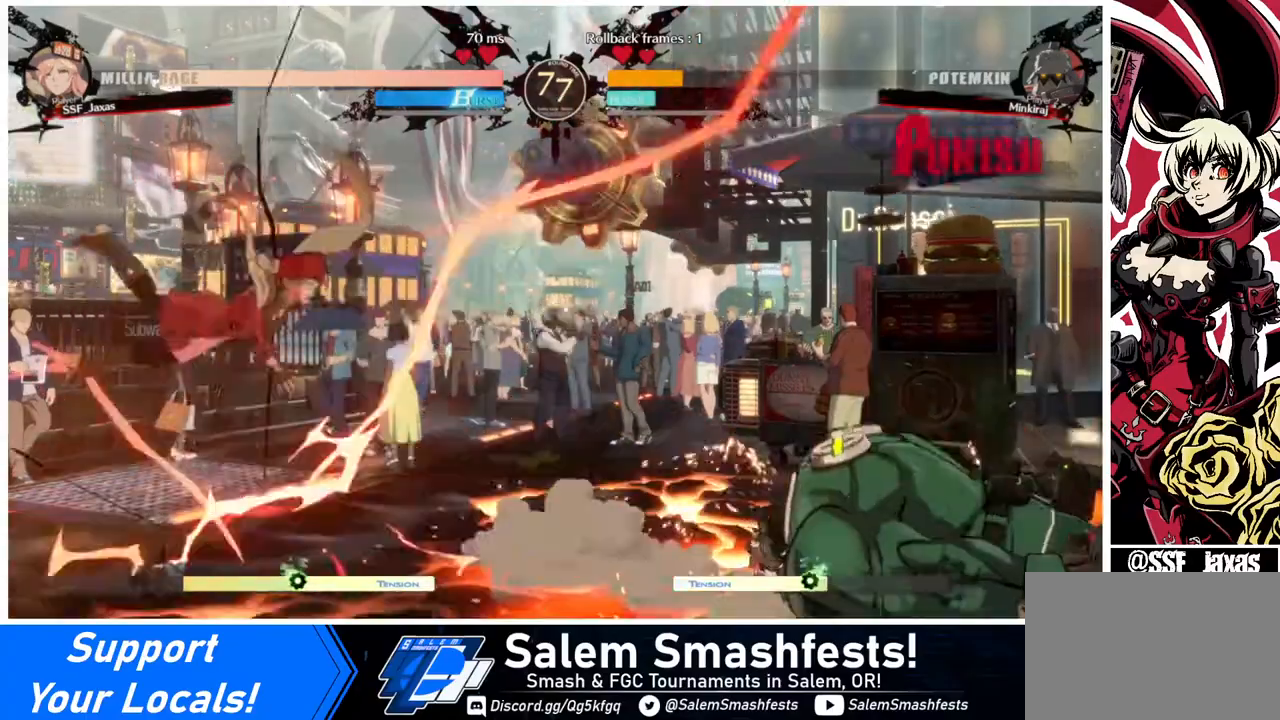
{"buttons": ["DPAD_LEFT"], "events": [[240, "SQUARE", "down"], [280, "DPAD_DOWN", "down"], [400, "SQUARE", "up"], [480, "DPAD_DOWN", "up"]]}
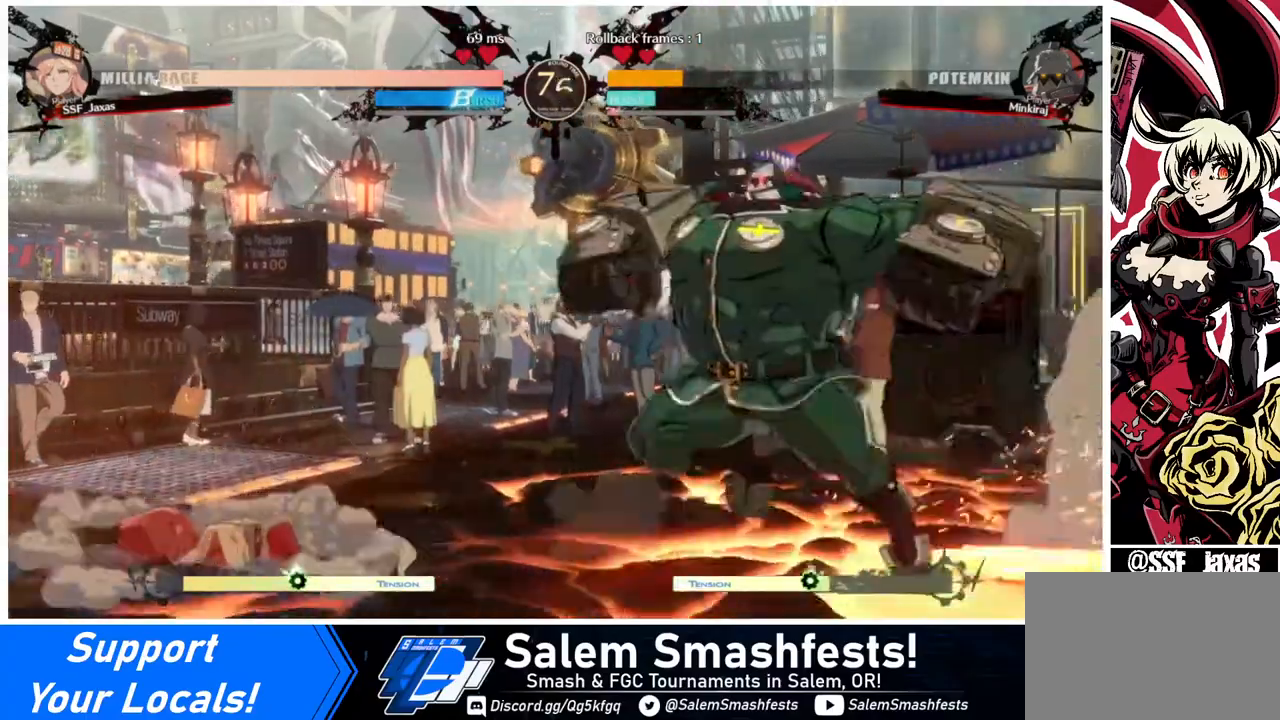
{"buttons": ["DPAD_DOWN", "DPAD_LEFT"], "events": [[160, "DPAD_DOWN", "down"]]}
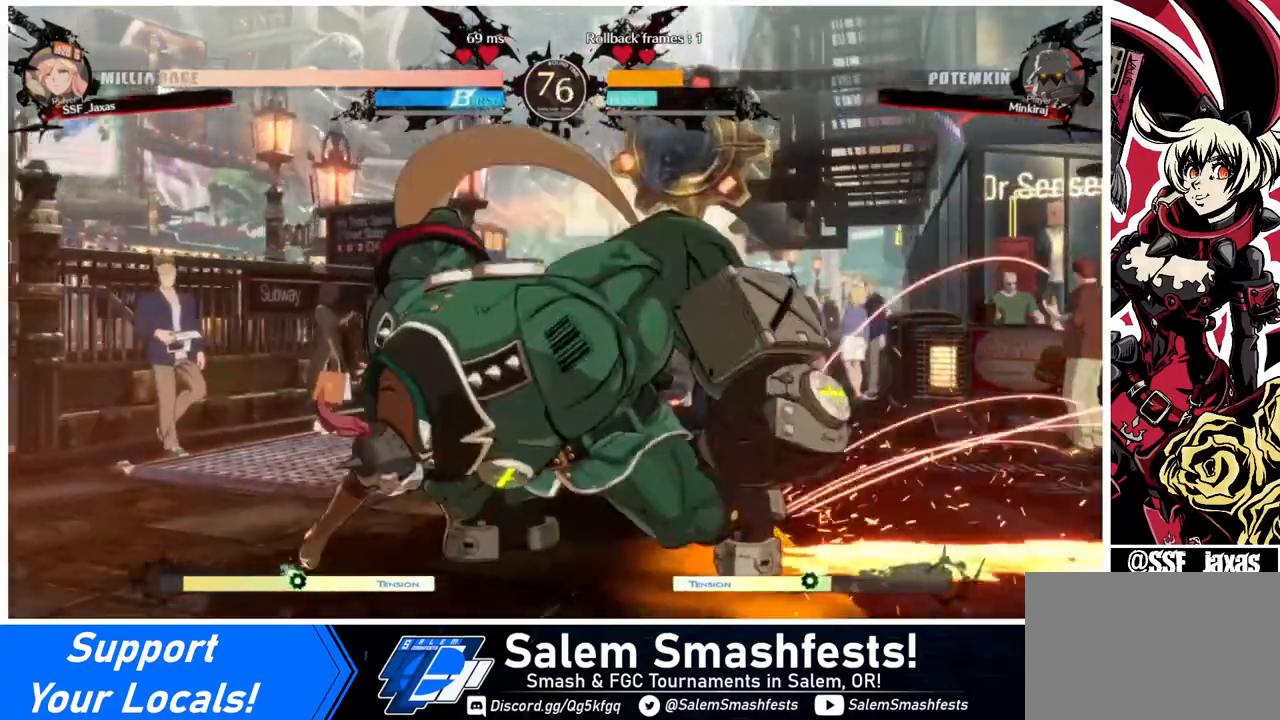
{"buttons": ["DPAD_DOWN"], "events": [[360, "R2", "down"], [480, "R2", "up"], [520, "DPAD_LEFT", "up"]]}
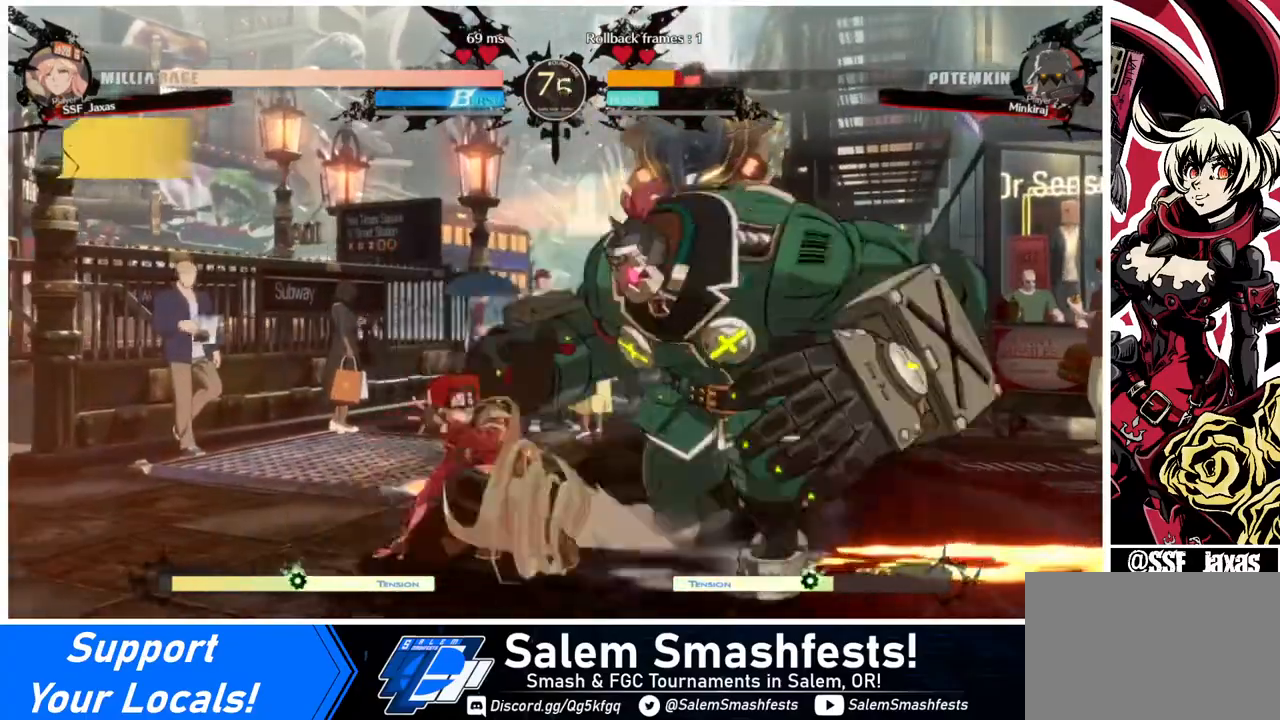
{"buttons": [], "events": [[40, "DPAD_DOWN", "up"], [120, "DPAD_DOWN", "down"], [160, "DPAD_DOWN", "up"], [160, "DPAD_RIGHT", "down"], [240, "R1", "down"], [320, "DPAD_RIGHT", "up"], [320, "R1", "up"]]}
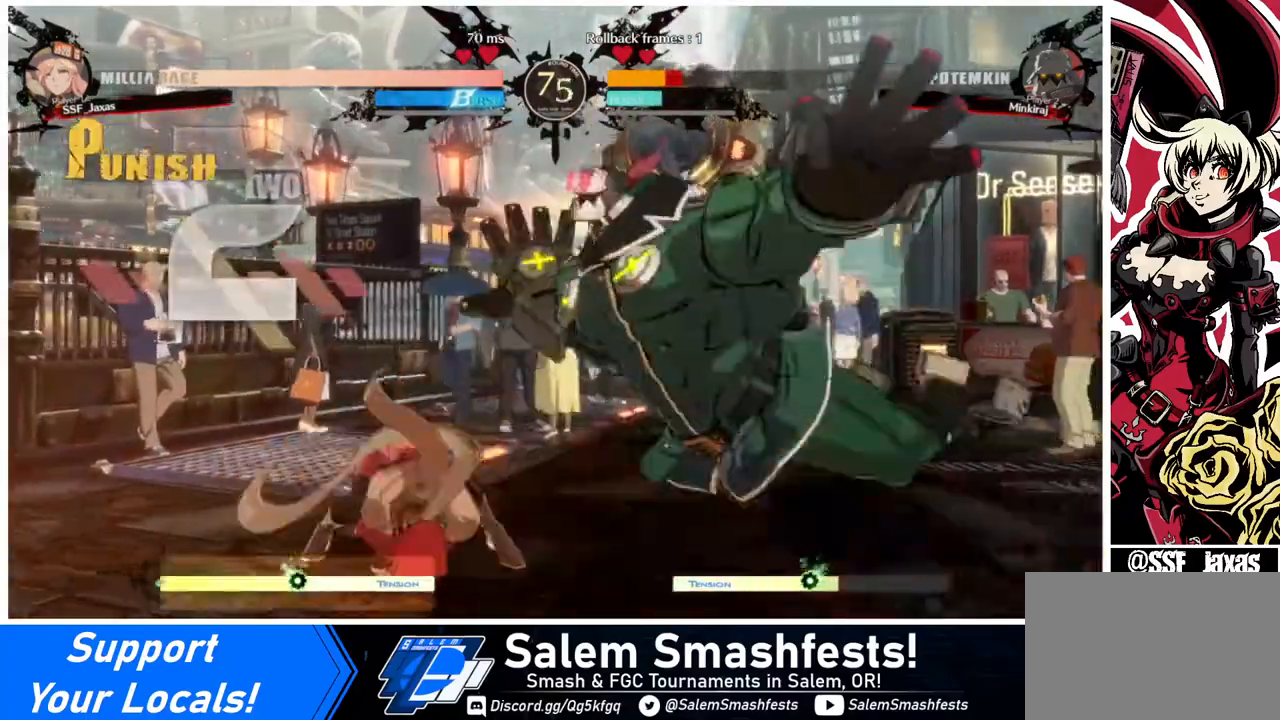
{"buttons": [], "events": []}
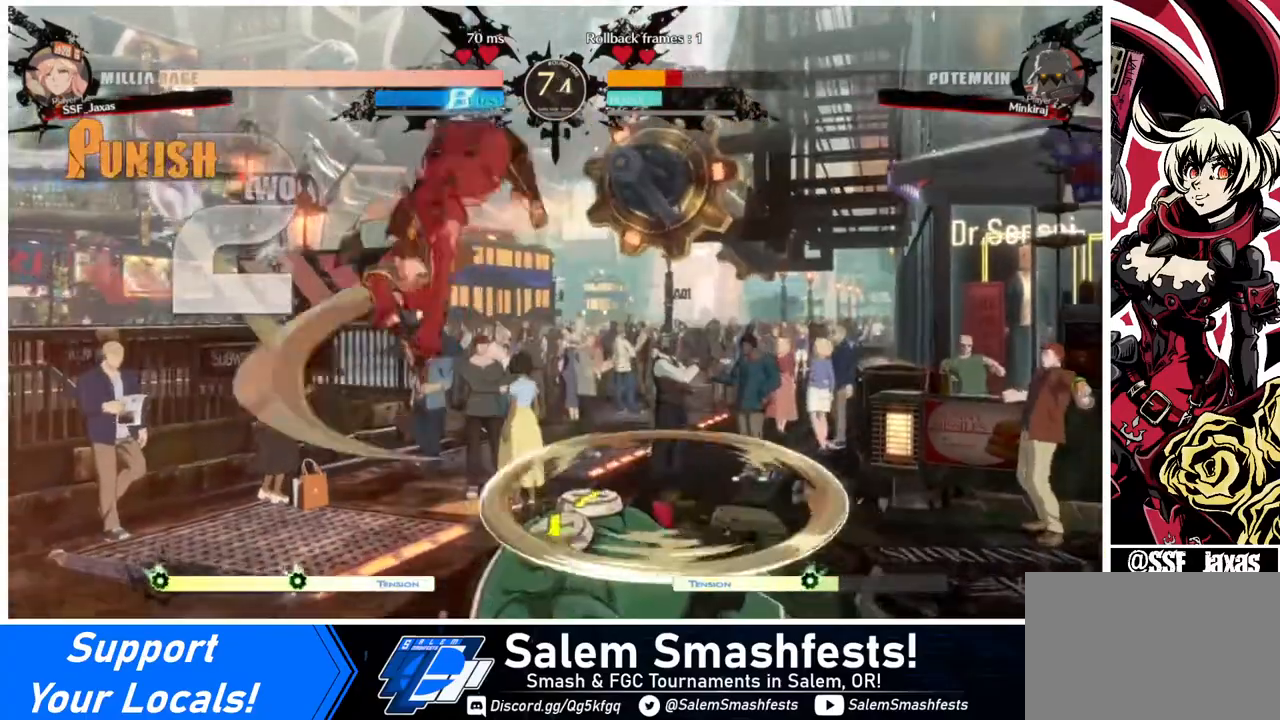
{"buttons": [], "events": [[280, "L1", "down"], [360, "L1", "up"]]}
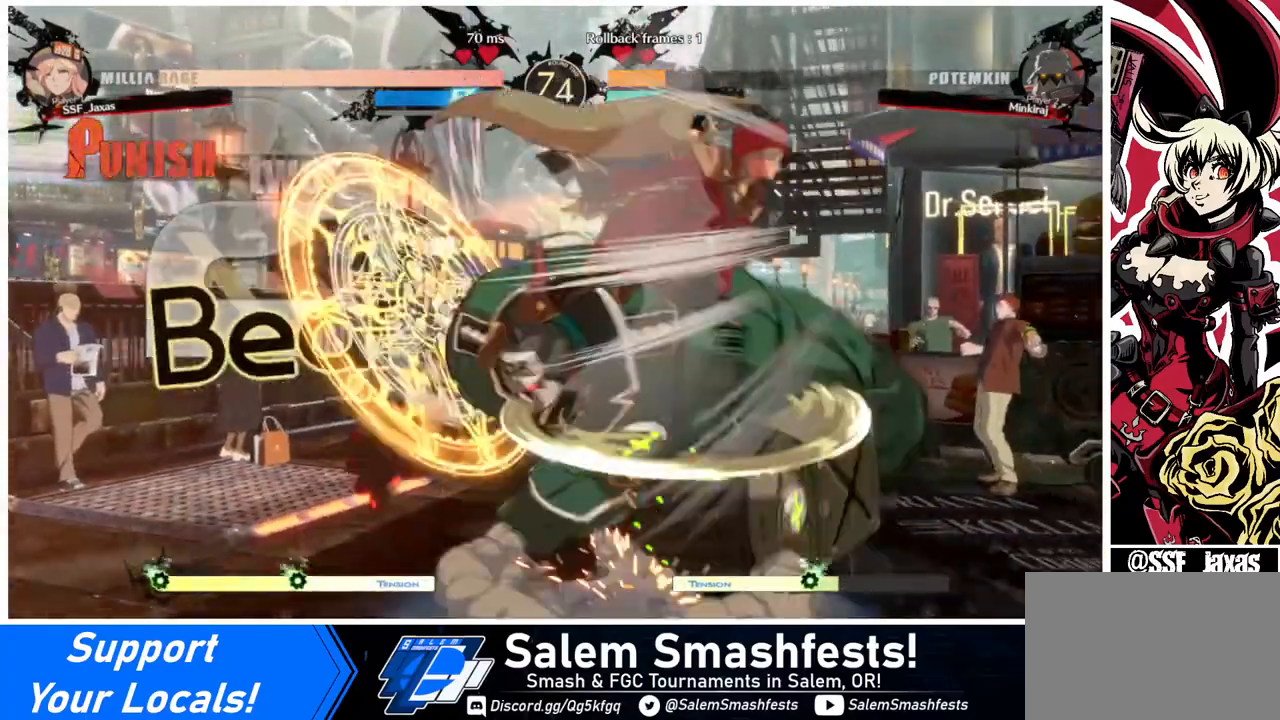
{"buttons": [], "events": [[40, "R1", "down"], [240, "R1", "up"]]}
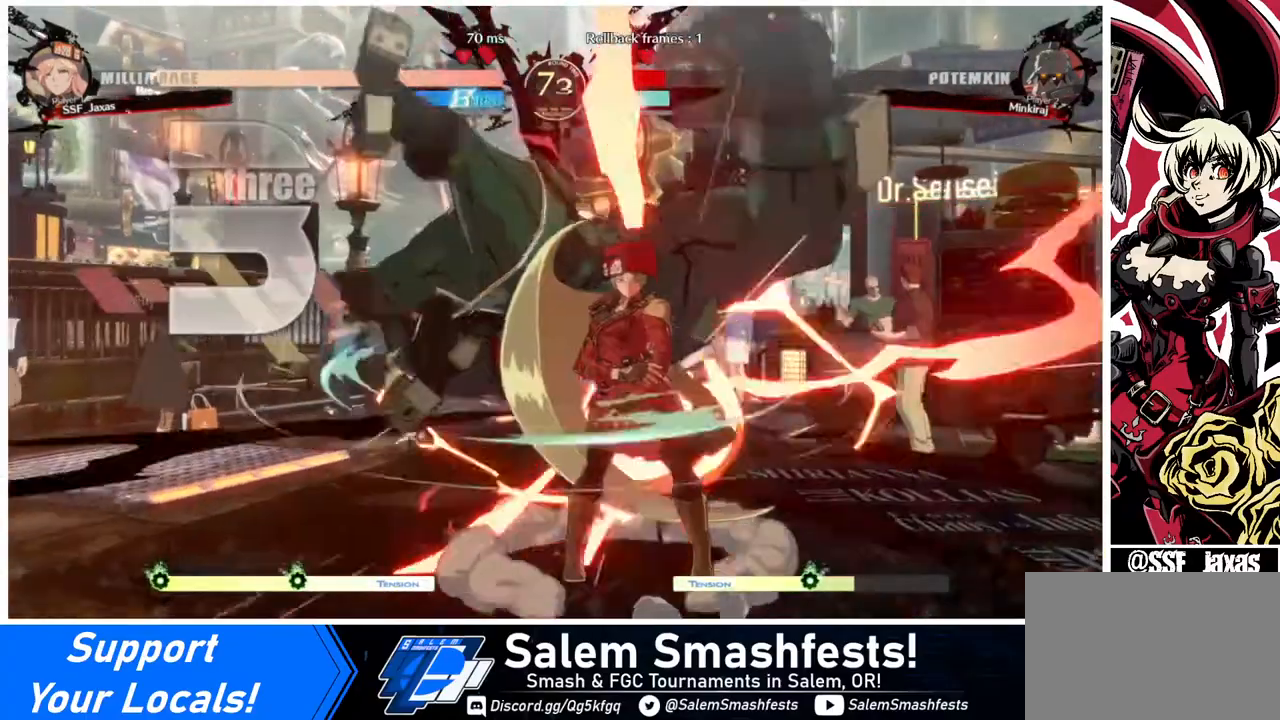
{"buttons": ["DPAD_LEFT"], "events": [[80, "TRIANGLE", "down"], [200, "TRIANGLE", "up"], [440, "DPAD_LEFT", "down"]]}
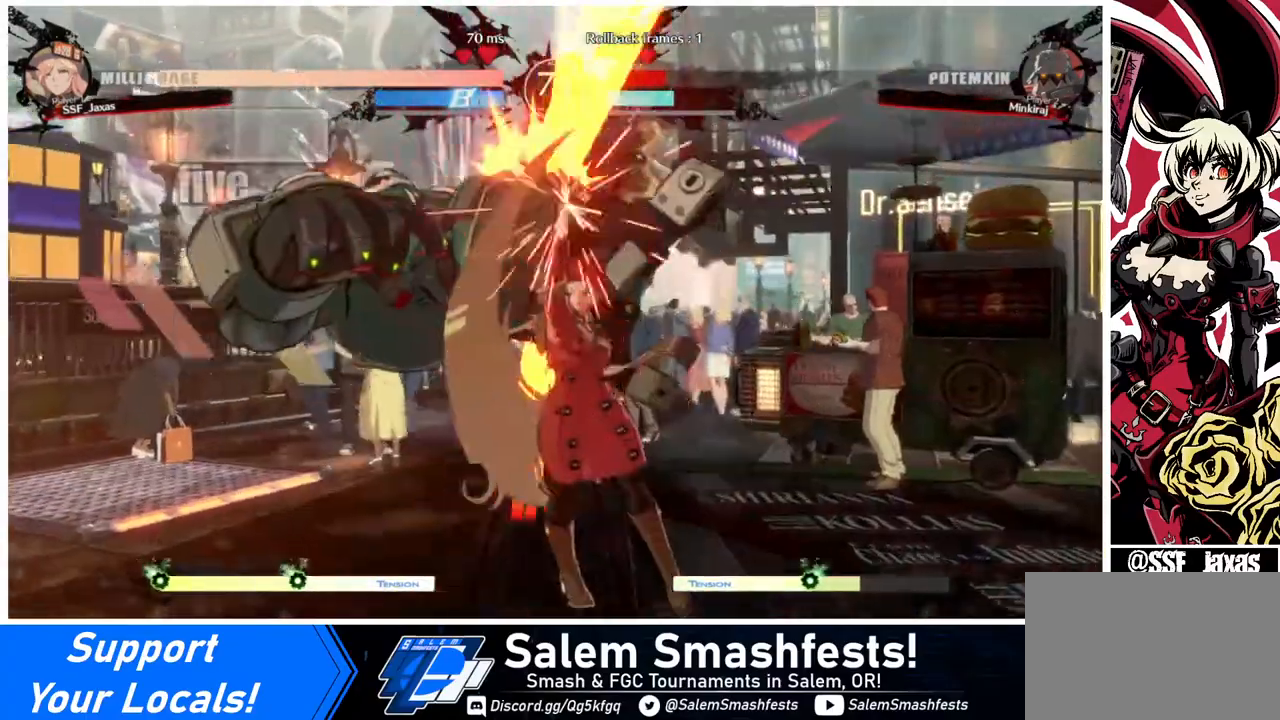
{"buttons": ["DPAD_DOWN", "DPAD_LEFT"], "events": [[40, "R1", "down"], [240, "DPAD_LEFT", "up"], [280, "R1", "up"], [400, "DPAD_DOWN", "down"], [400, "DPAD_LEFT", "down"], [480, "DPAD_DOWN", "up"], [520, "DPAD_DOWN", "down"]]}
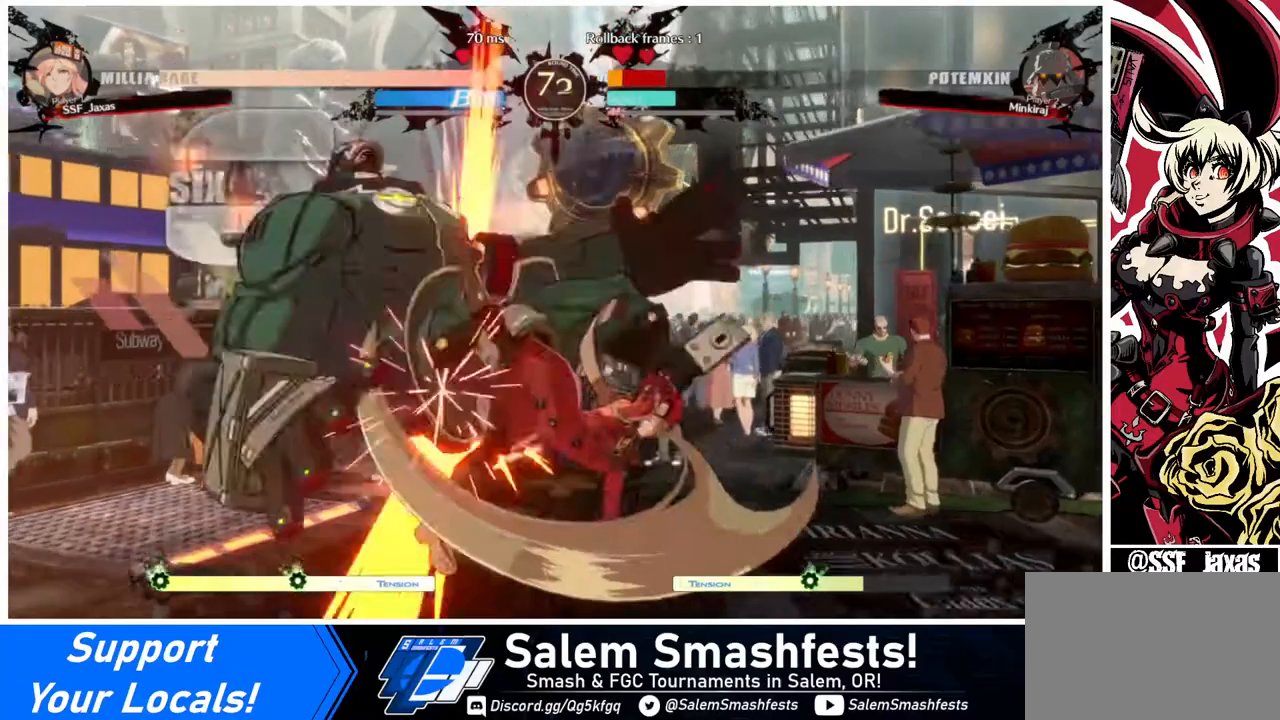
{"buttons": ["DPAD_DOWN"], "events": [[80, "DPAD_LEFT", "up"], [120, "DPAD_LEFT", "down"], [160, "DPAD_DOWN", "up"], [160, "TRIANGLE", "down"], [200, "DPAD_DOWN", "down"], [200, "TRIANGLE", "up"], [320, "DPAD_DOWN", "up"], [320, "TRIANGLE", "down"], [360, "TRIANGLE", "up"], [400, "DPAD_DOWN", "down"], [440, "DPAD_LEFT", "up"]]}
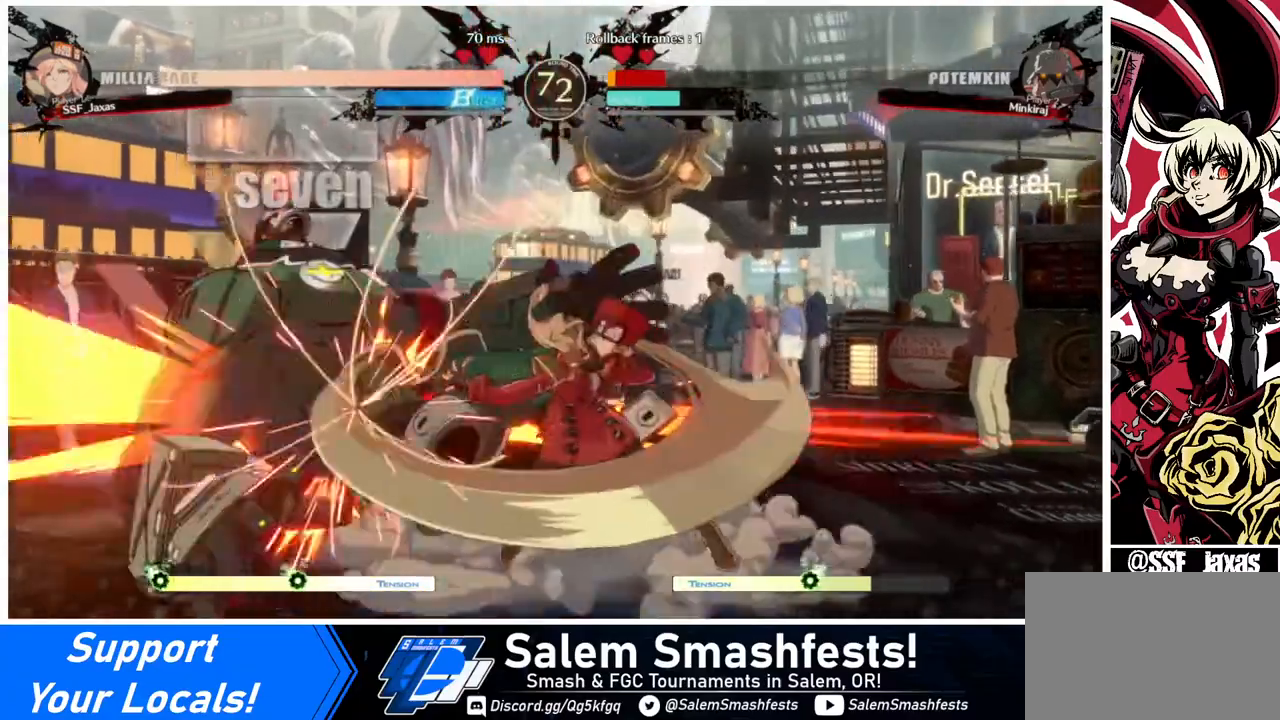
{"buttons": [], "events": [[40, "DPAD_LEFT", "down"], [40, "TRIANGLE", "down"], [80, "DPAD_DOWN", "up"], [80, "TRIANGLE", "up"], [120, "DPAD_DOWN", "down"], [120, "DPAD_LEFT", "up"], [240, "DPAD_DOWN", "up"], [240, "DPAD_LEFT", "down"], [320, "DPAD_DOWN", "down"], [320, "DPAD_LEFT", "up"], [320, "TRIANGLE", "down"], [400, "DPAD_LEFT", "down"], [400, "TRIANGLE", "up"], [440, "DPAD_DOWN", "up"], [440, "DPAD_LEFT", "up"]]}
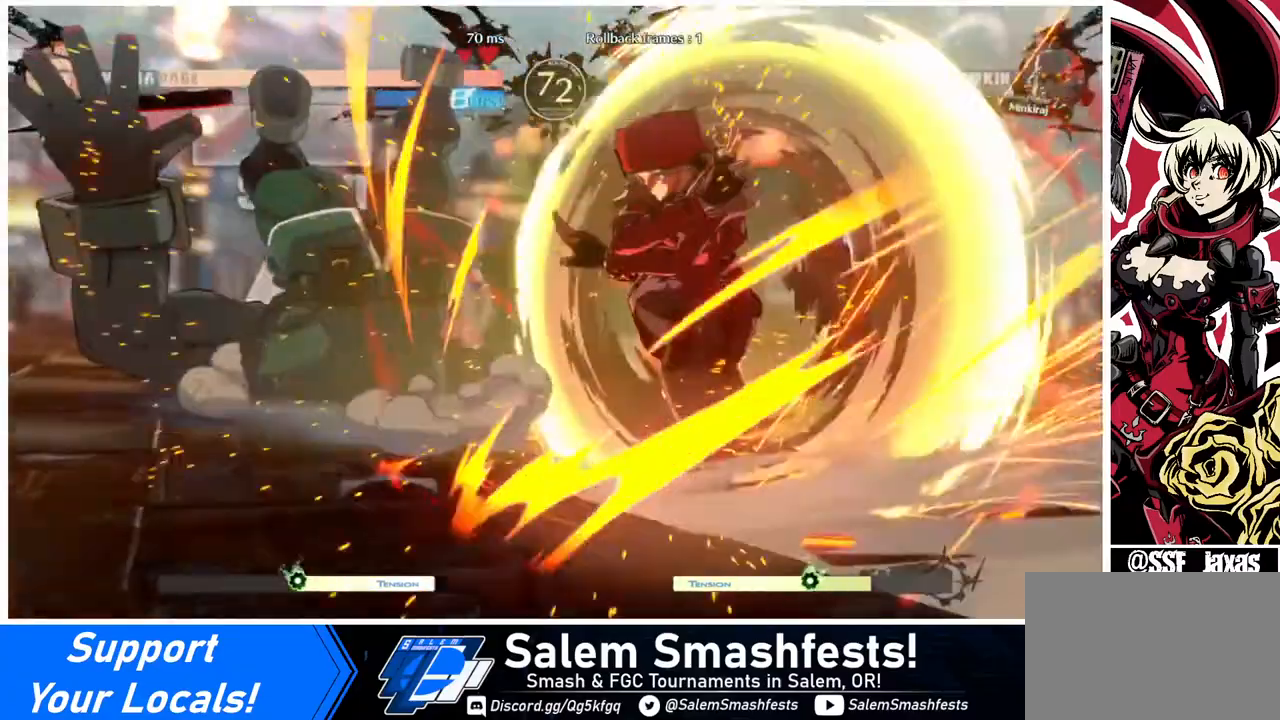
{"buttons": [], "events": []}
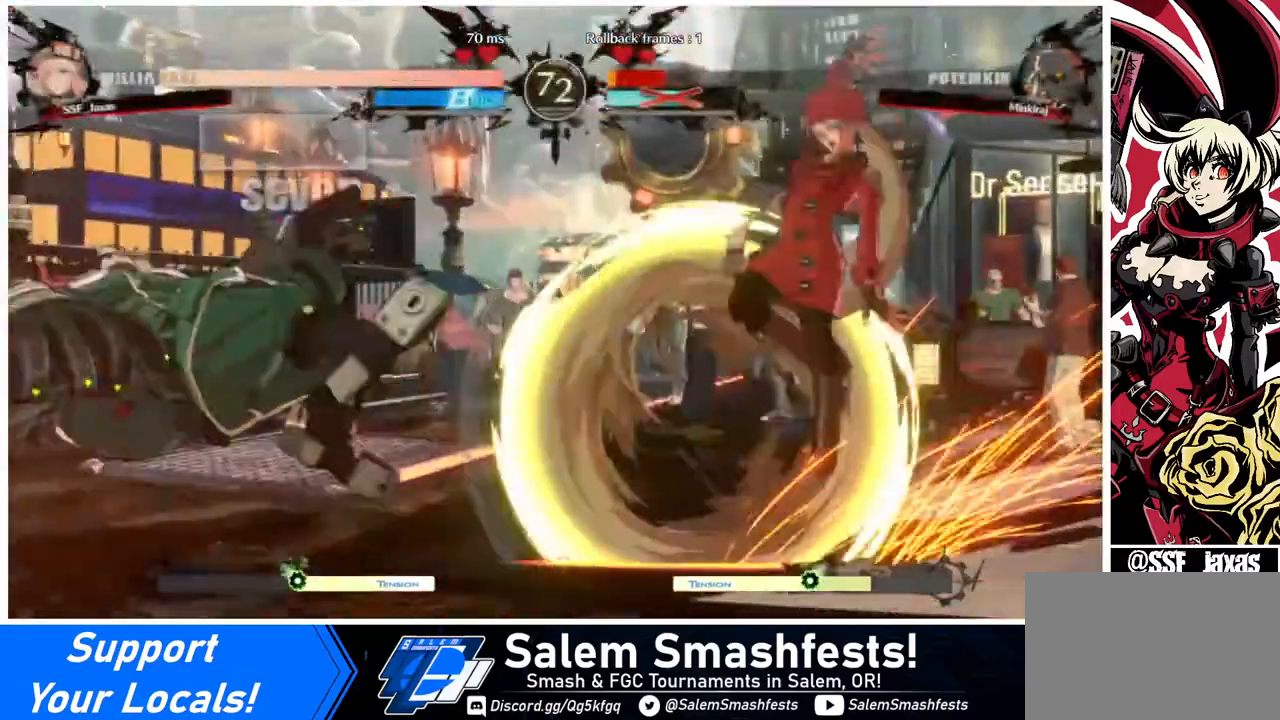
{"buttons": [], "events": []}
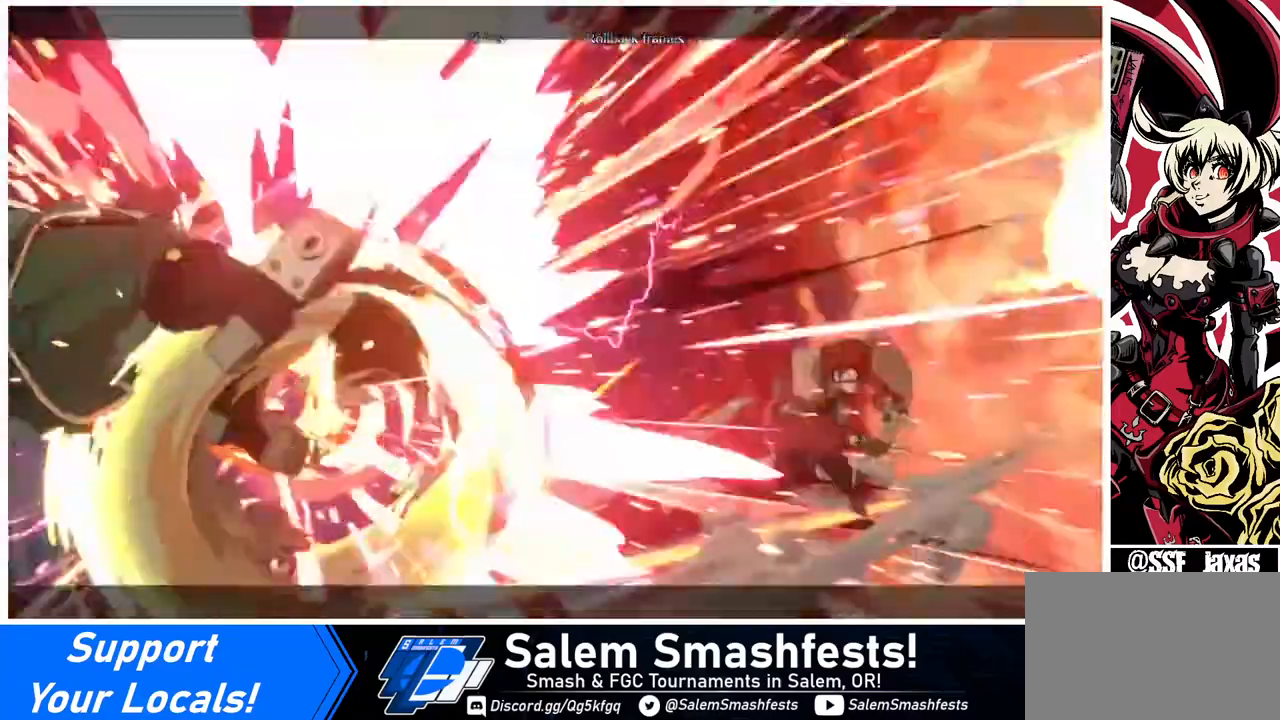
{"buttons": [], "events": []}
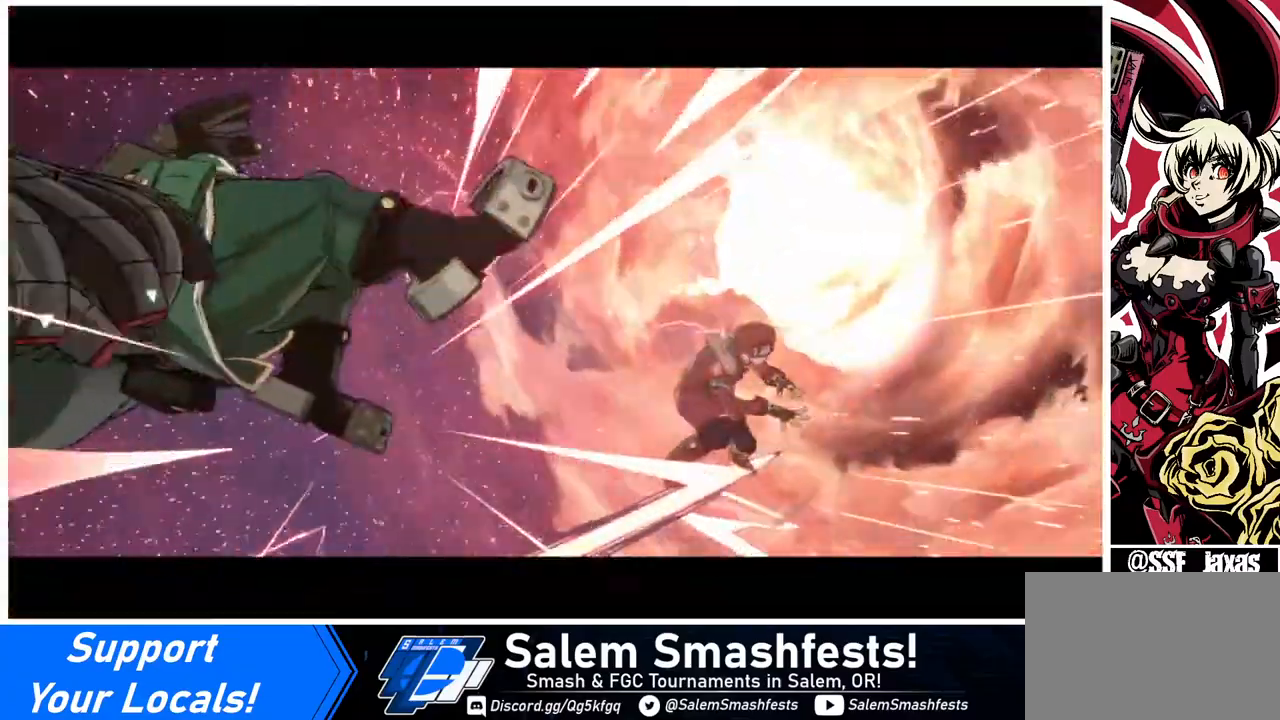
{"buttons": [], "events": []}
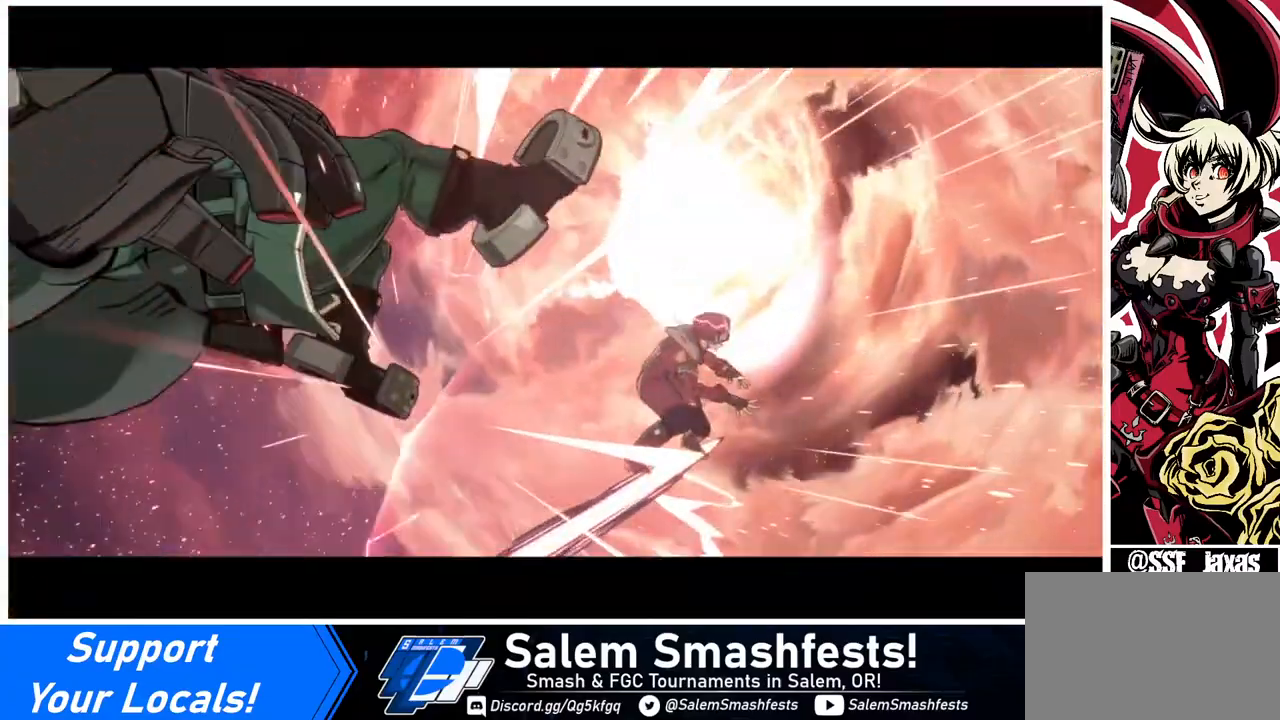
{"buttons": [], "events": []}